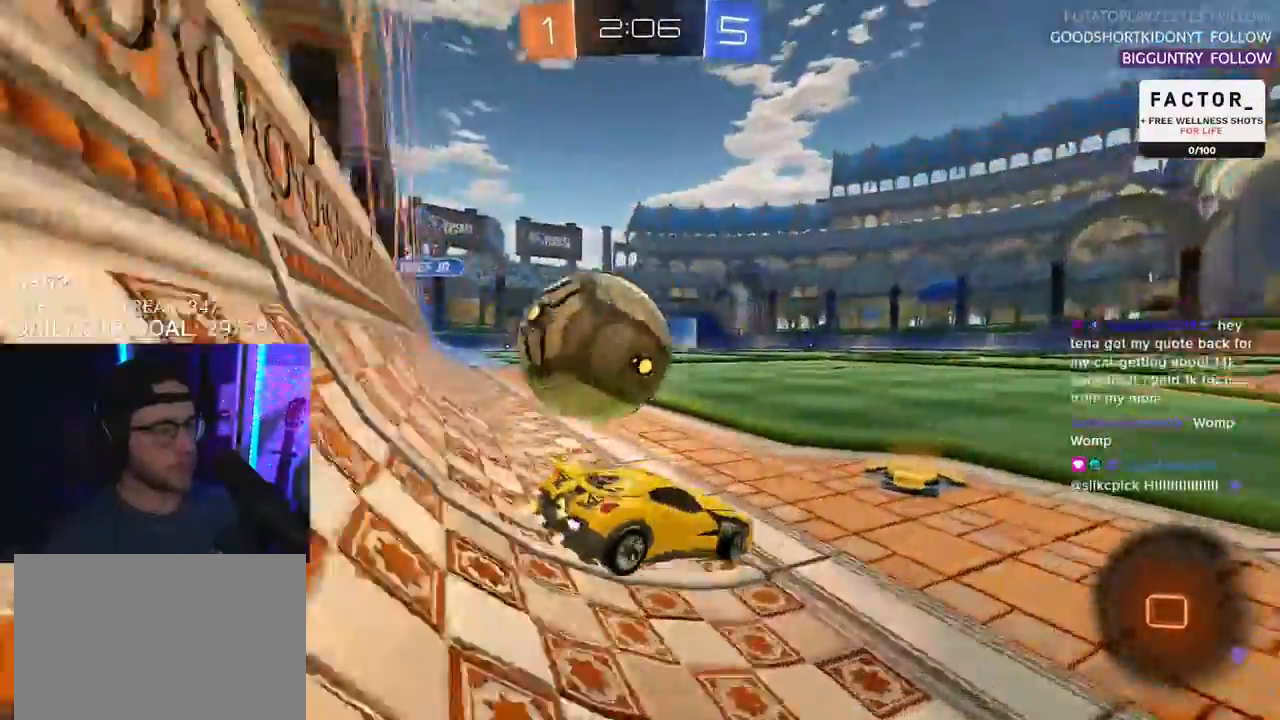
Gameplay with a controller (PlayStation layout); each line is a JSON object with the inputs held at the frame after it. "events" lists button and stick changes between this image and that frame as [ms after this image, input, new state], when the widget could be followed in between. Not read: START.
{"buttons": ["R2"], "left_stick": "left", "right_stick": "center", "events": [[367, "R2", "up"], [433, "R2", "down"]]}
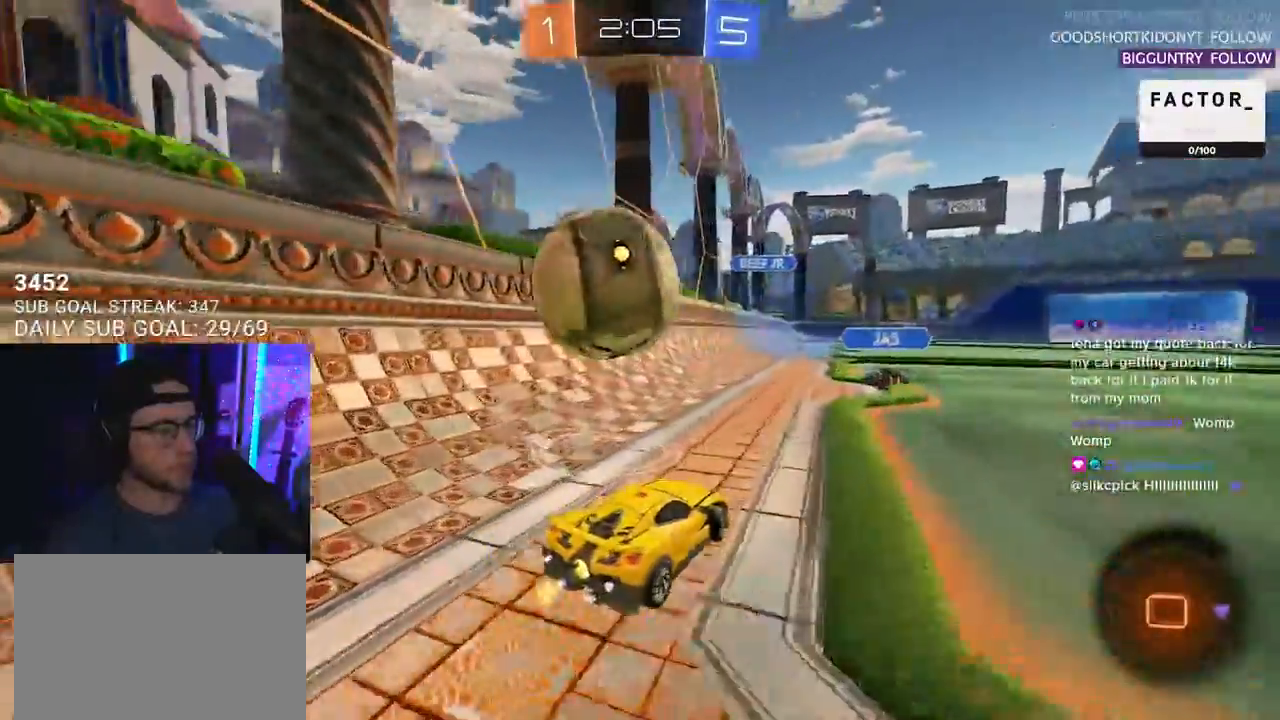
{"buttons": ["TRIANGLE", "L2", "R2"], "left_stick": "down", "right_stick": "center", "events": [[233, "CROSS", "down"], [233, "left_stick", "up-left"], [300, "L2", "down"], [317, "CROSS", "up"], [367, "CROSS", "down"], [400, "L2", "up"], [400, "TRIANGLE", "down"], [400, "left_stick", "down"], [417, "CIRCLE", "down"], [417, "SQUARE", "down"], [433, "CIRCLE", "up"], [433, "CROSS", "up"], [450, "SQUARE", "up"], [500, "L2", "down"]]}
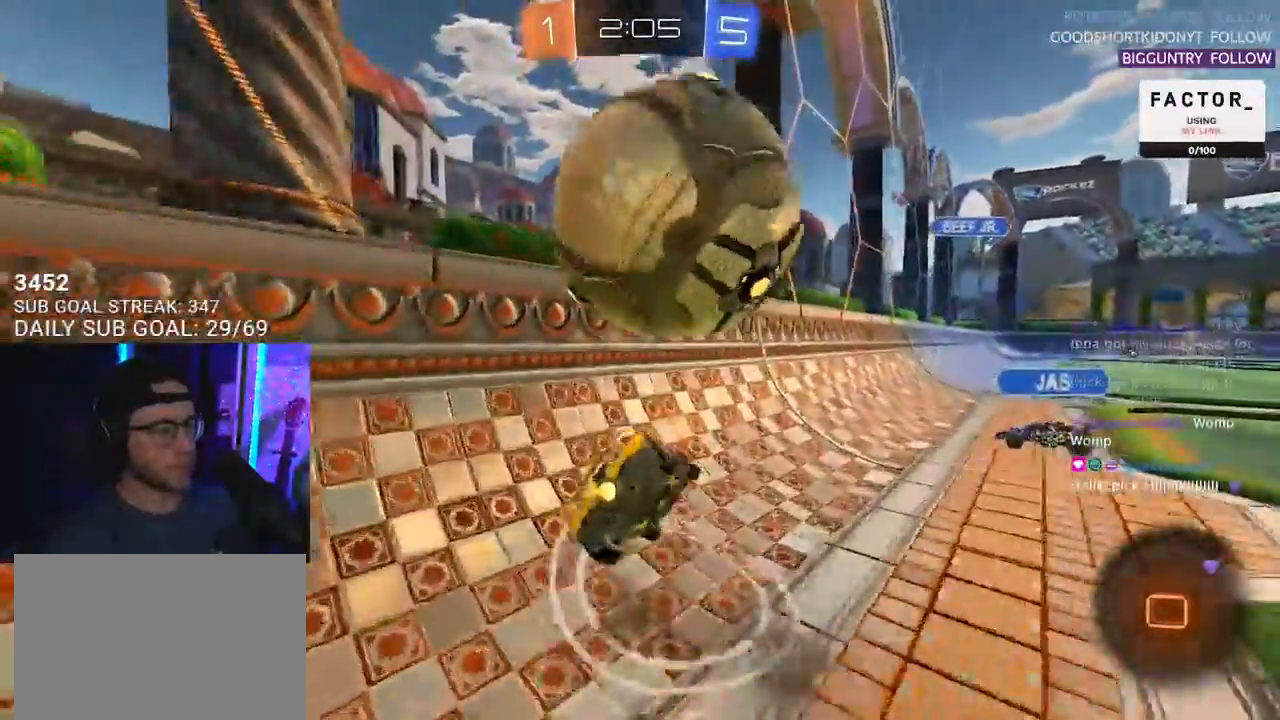
{"buttons": ["TRIANGLE", "L2", "R2"], "left_stick": "down-left", "right_stick": "center", "events": [[33, "TRIANGLE", "up"], [33, "left_stick", "down-left"], [383, "TRIANGLE", "down"]]}
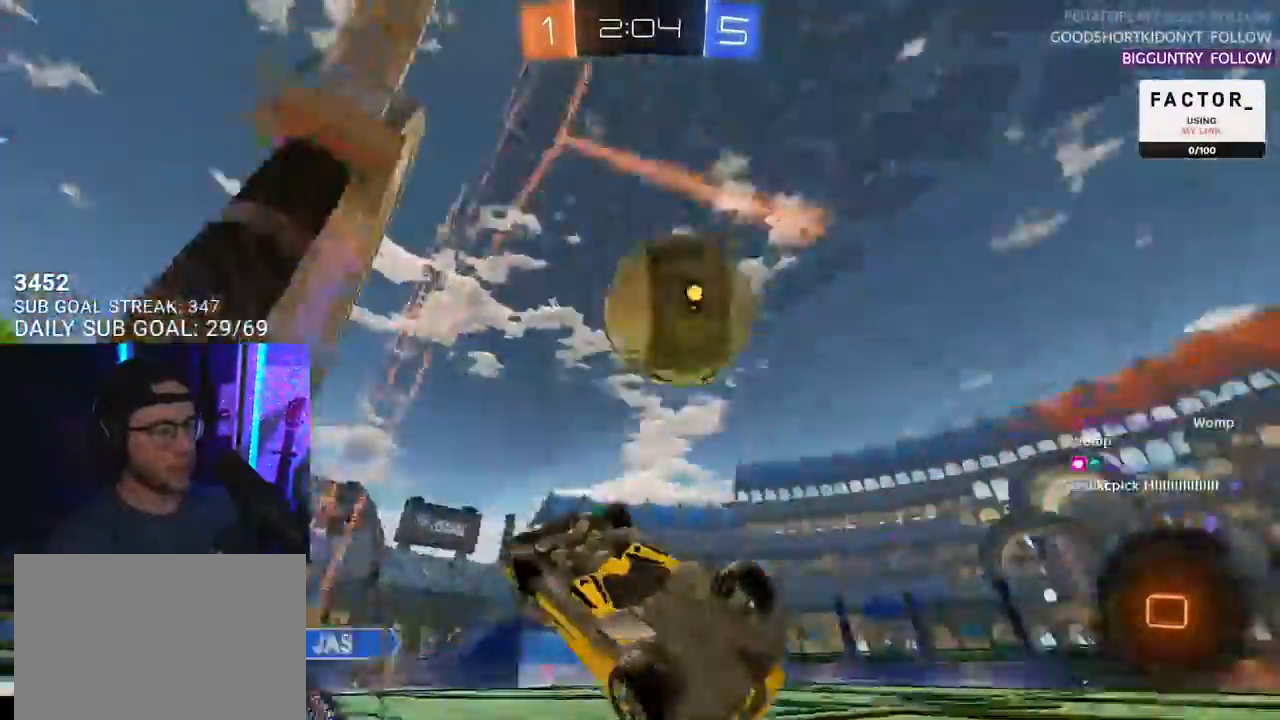
{"buttons": ["R2"], "left_stick": "right", "right_stick": "center", "events": [[17, "TRIANGLE", "up"], [133, "left_stick", "right"], [167, "L2", "up"]]}
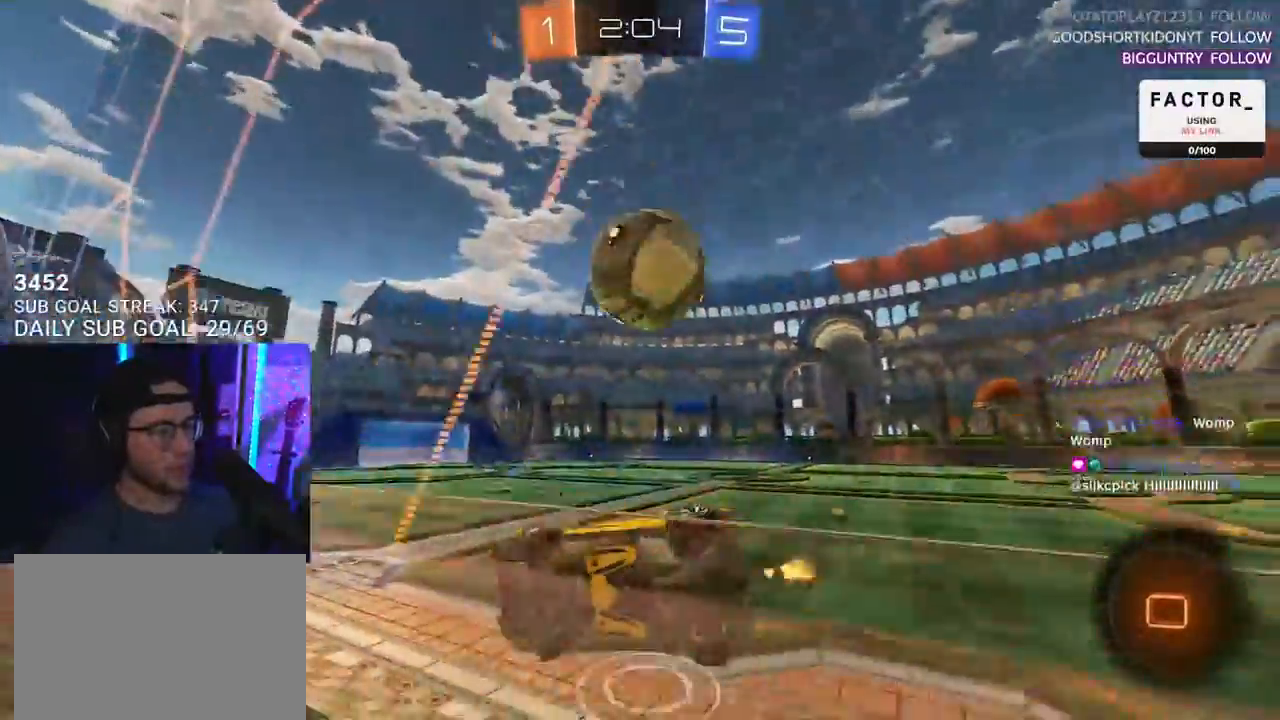
{"buttons": ["R2"], "left_stick": "down-left", "right_stick": "center", "events": [[250, "left_stick", "center"], [483, "left_stick", "down-left"]]}
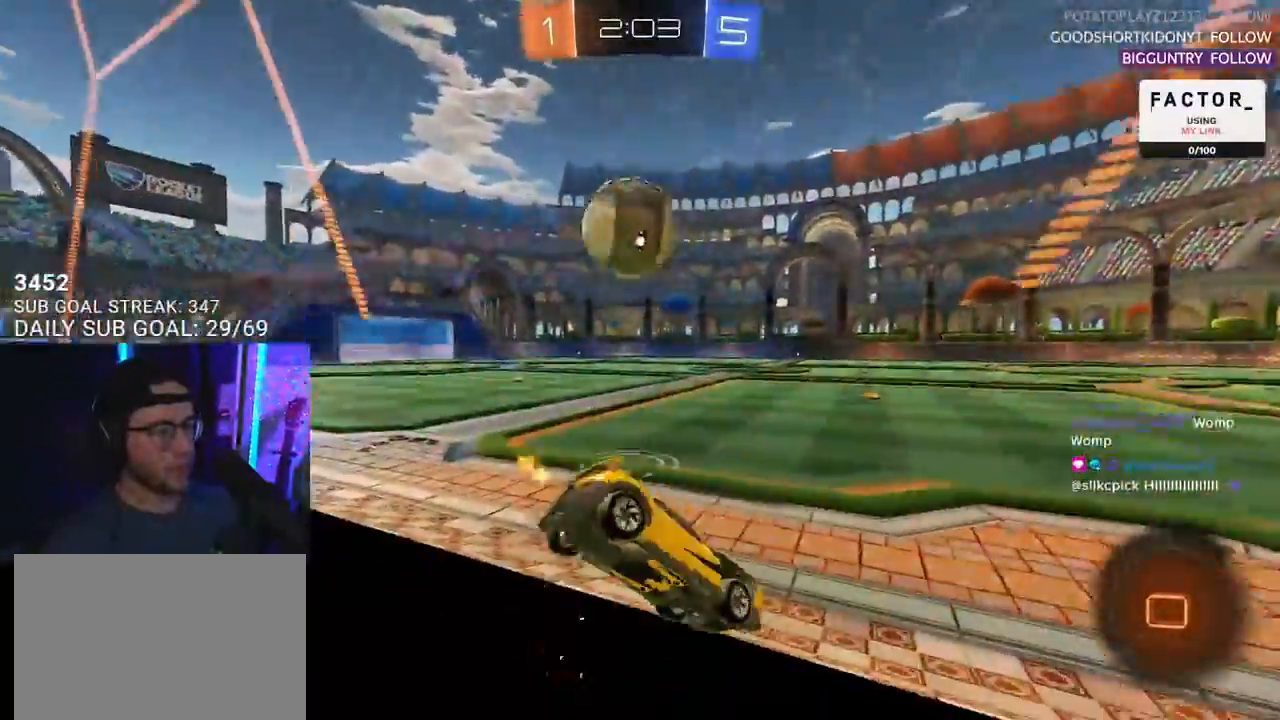
{"buttons": ["R2"], "left_stick": "down-left", "right_stick": "center", "events": [[267, "left_stick", "center"], [450, "left_stick", "down-left"]]}
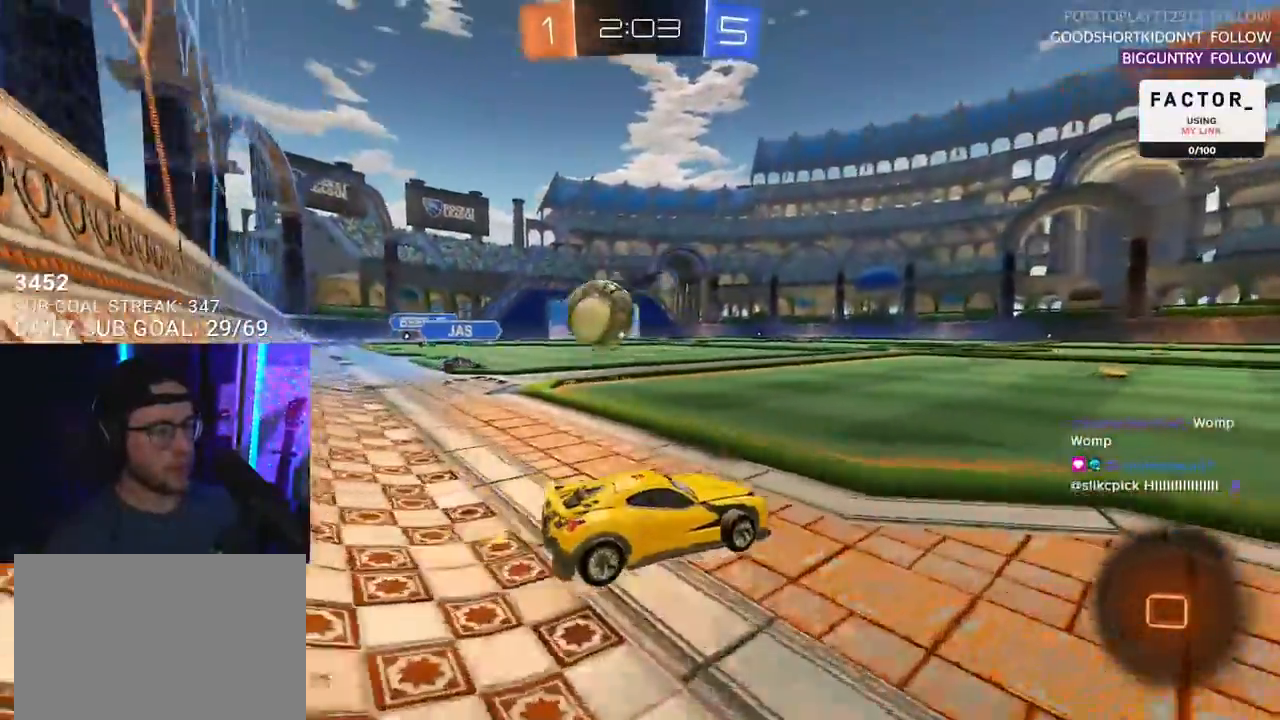
{"buttons": ["R2"], "left_stick": "center", "right_stick": "center", "events": [[117, "left_stick", "center"], [400, "left_stick", "left"], [500, "left_stick", "center"]]}
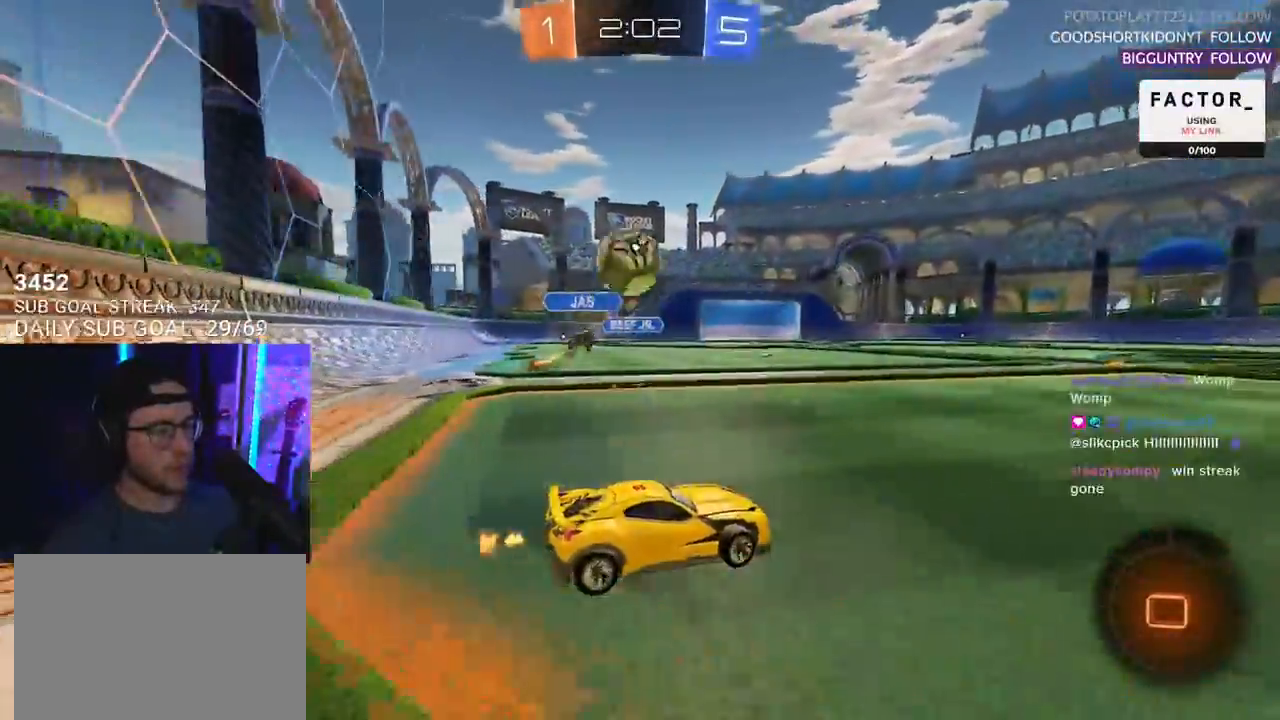
{"buttons": ["R2"], "left_stick": "right", "right_stick": "center", "events": [[133, "TRIANGLE", "down"], [150, "left_stick", "right"], [233, "TRIANGLE", "up"], [233, "left_stick", "center"], [467, "left_stick", "right"]]}
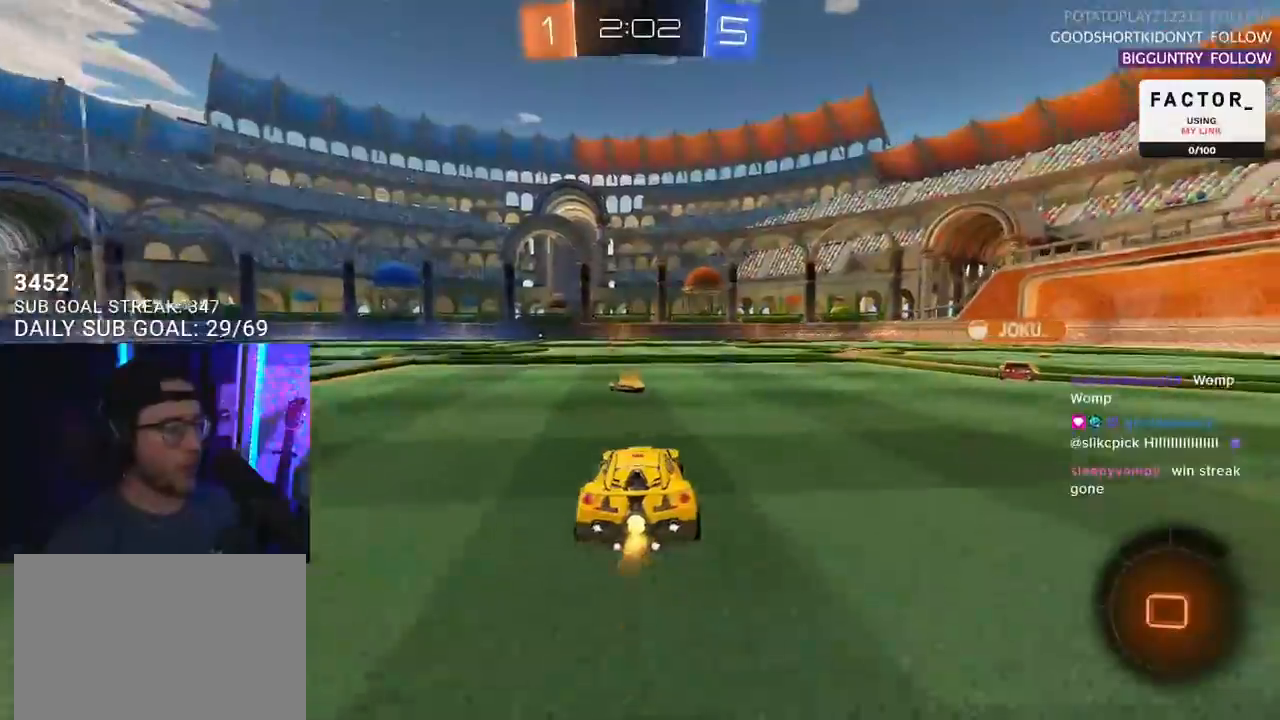
{"buttons": ["R2"], "left_stick": "center", "right_stick": "center", "events": [[67, "left_stick", "center"]]}
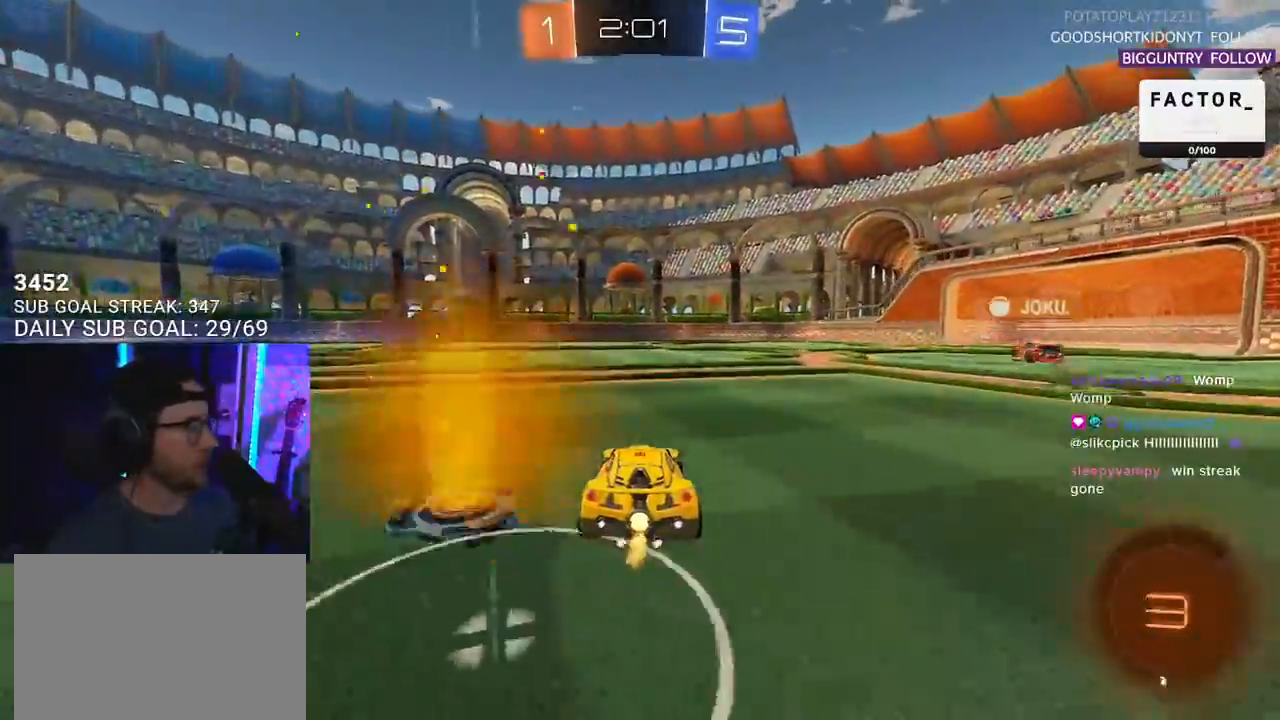
{"buttons": ["R2"], "left_stick": "right", "right_stick": "center", "events": [[17, "left_stick", "right"]]}
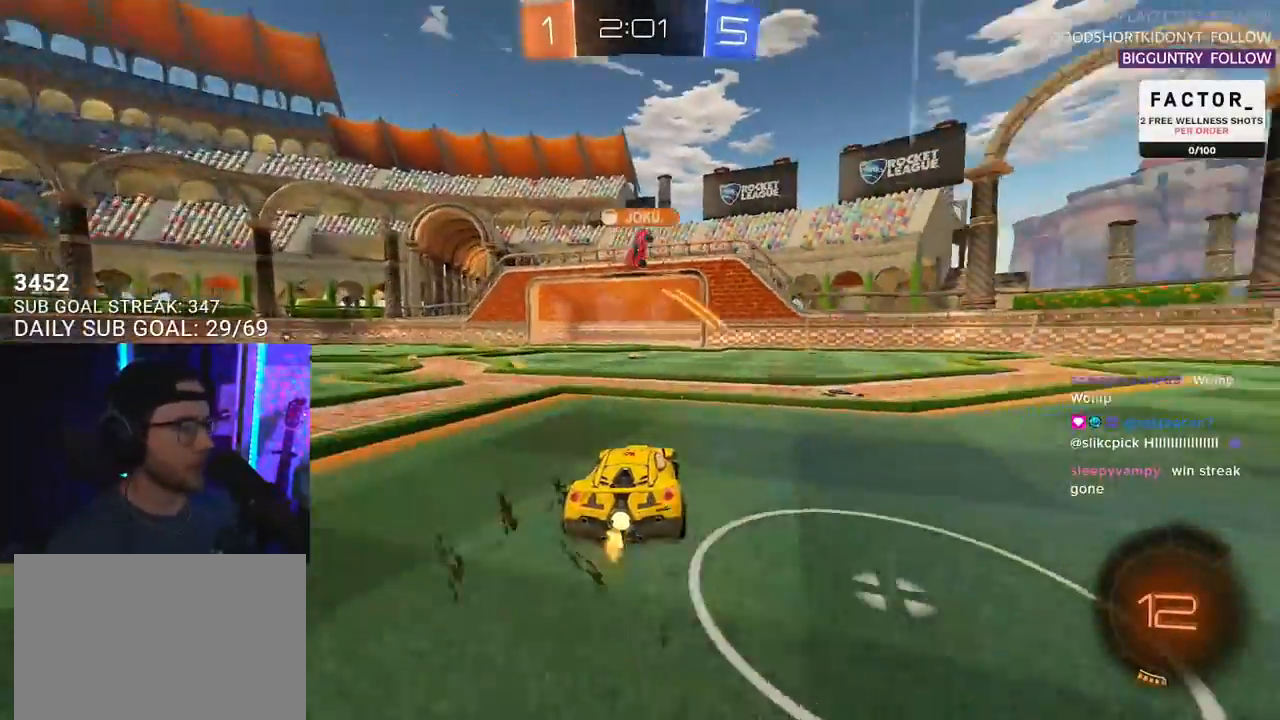
{"buttons": ["CROSS", "R2"], "left_stick": "up", "right_stick": "center", "events": [[33, "left_stick", "center"], [183, "left_stick", "left"], [300, "left_stick", "up"], [317, "CROSS", "down"], [417, "CROSS", "up"], [450, "CROSS", "down"]]}
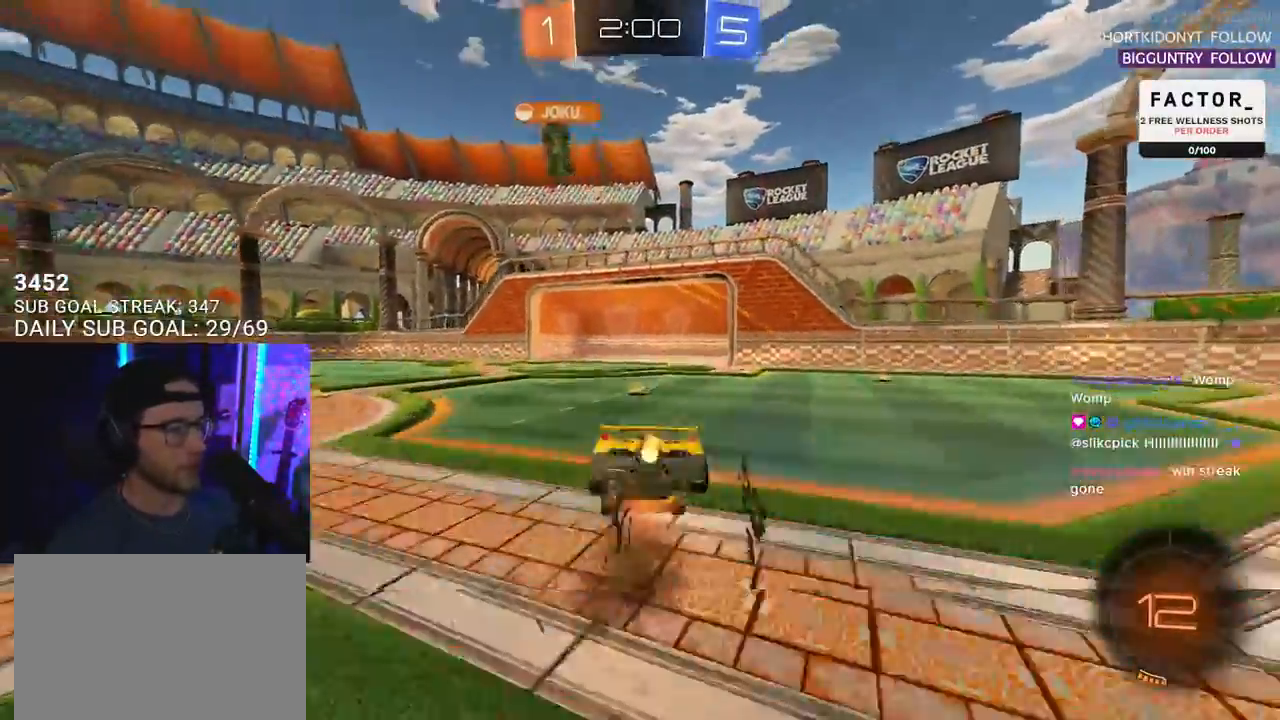
{"buttons": ["R2"], "left_stick": "center", "right_stick": "center", "events": [[33, "CROSS", "up"], [33, "TRIANGLE", "down"], [67, "left_stick", "center"], [183, "TRIANGLE", "up"], [383, "R2", "up"], [467, "R2", "down"]]}
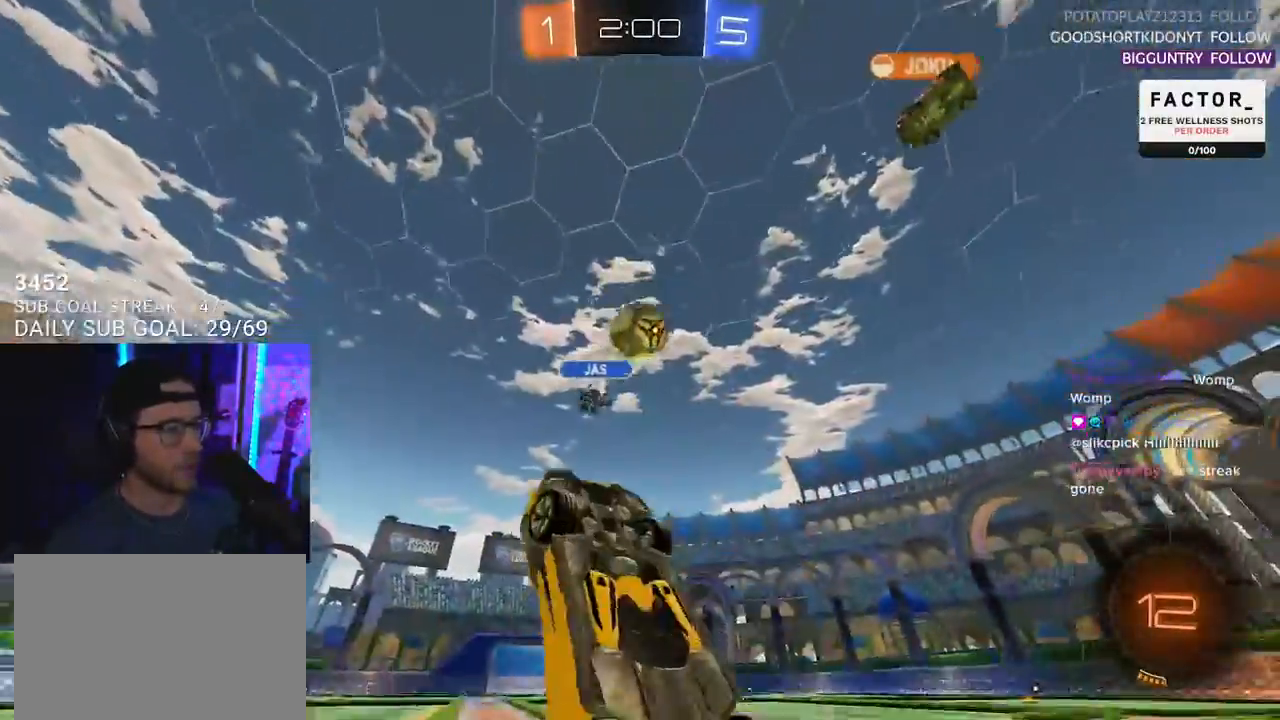
{"buttons": ["R2"], "left_stick": "center", "right_stick": "center", "events": []}
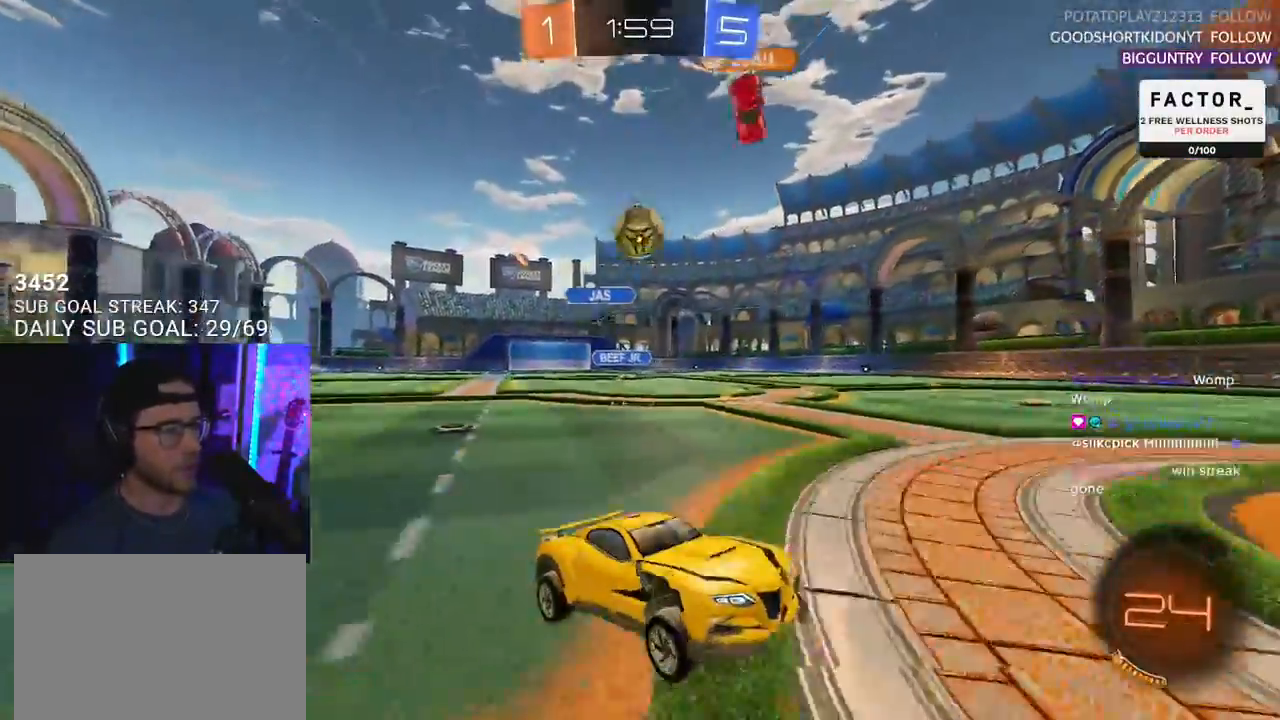
{"buttons": [], "left_stick": "left", "right_stick": "center", "events": [[133, "left_stick", "left"], [317, "SQUARE", "down"], [417, "SQUARE", "up"], [483, "R2", "up"]]}
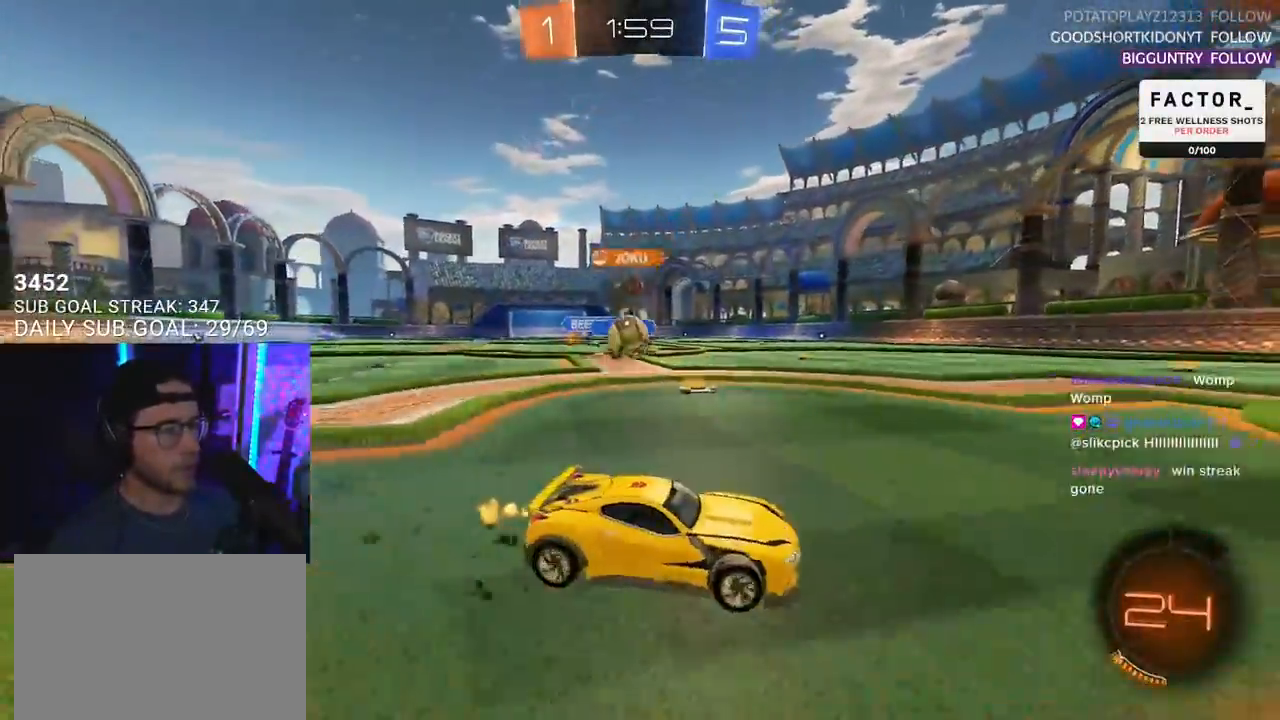
{"buttons": ["R2"], "left_stick": "left", "right_stick": "center", "events": [[17, "L2", "down"], [150, "R2", "down"], [200, "L2", "up"]]}
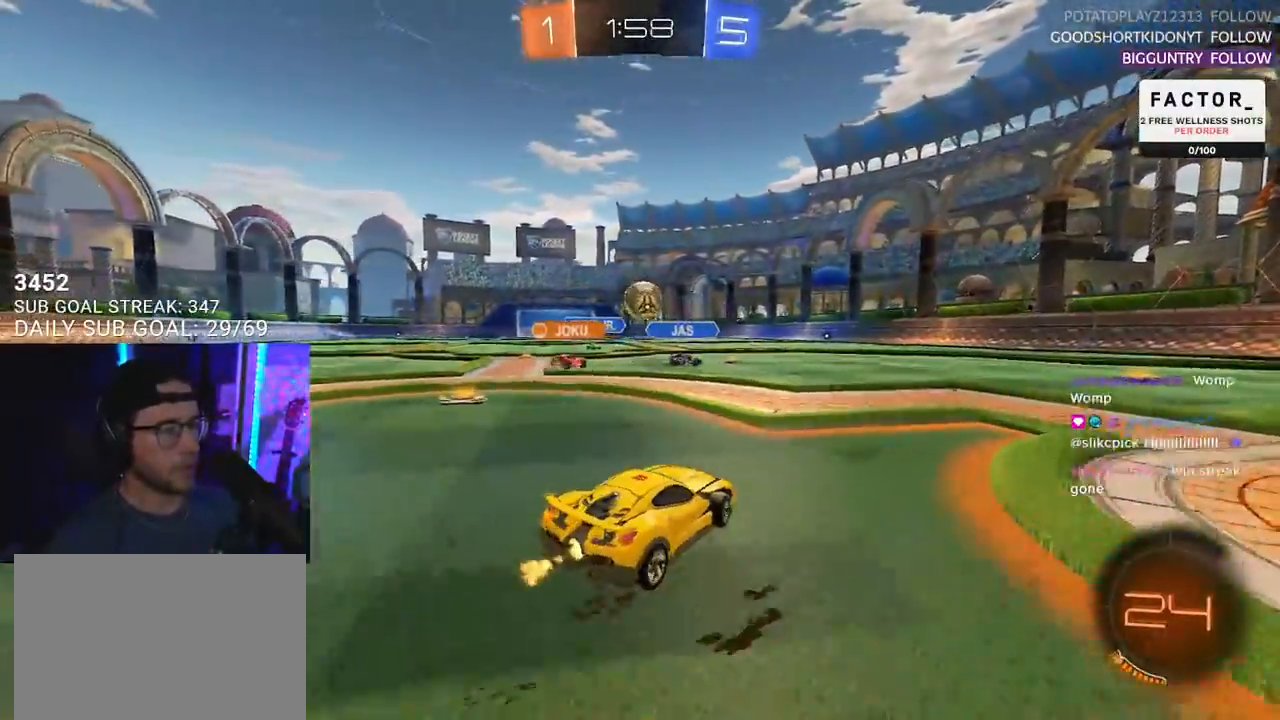
{"buttons": ["R2"], "left_stick": "right", "right_stick": "center", "events": [[17, "left_stick", "center"], [100, "left_stick", "right"], [333, "left_stick", "center"], [483, "left_stick", "right"]]}
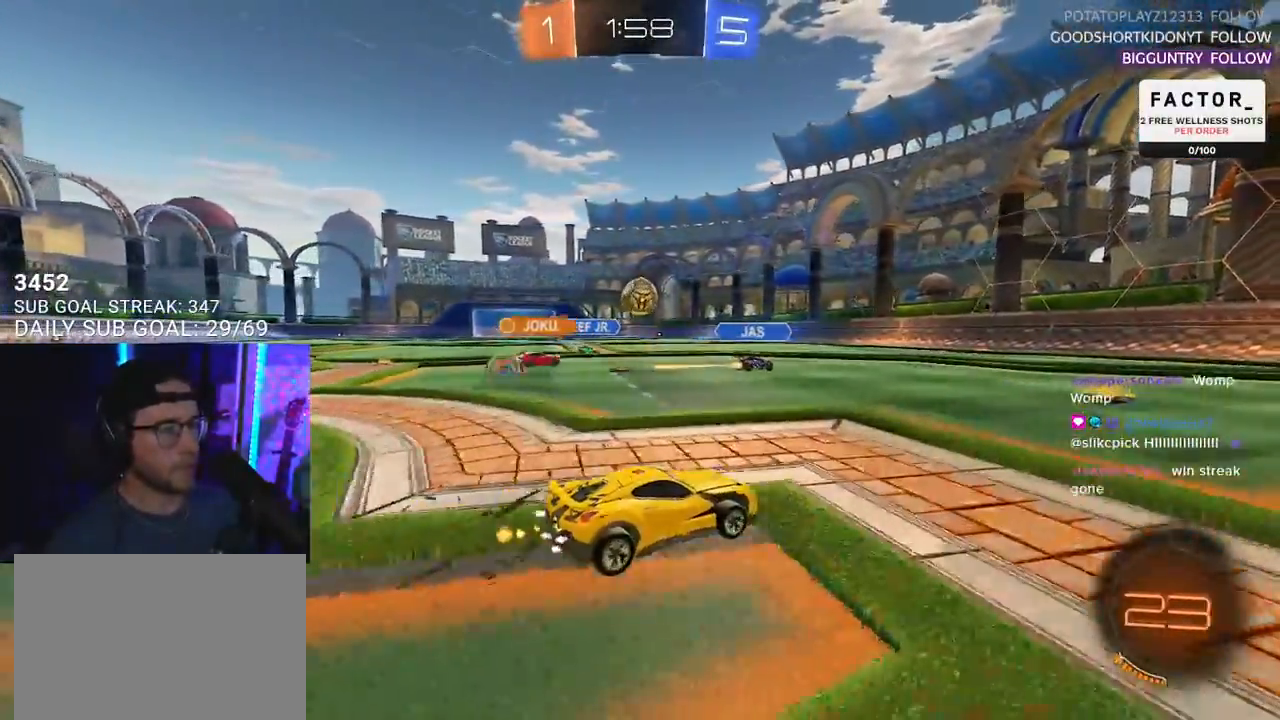
{"buttons": ["L2", "R1", "R2"], "left_stick": "down-left", "right_stick": "center", "events": [[17, "R1", "down"], [150, "CROSS", "down"], [200, "left_stick", "up"], [217, "L2", "down"], [233, "CROSS", "up"], [283, "CROSS", "down"], [300, "SQUARE", "down"], [317, "L2", "up"], [317, "left_stick", "down"], [367, "CROSS", "up"], [417, "SQUARE", "up"], [433, "L2", "down"], [500, "left_stick", "down-left"]]}
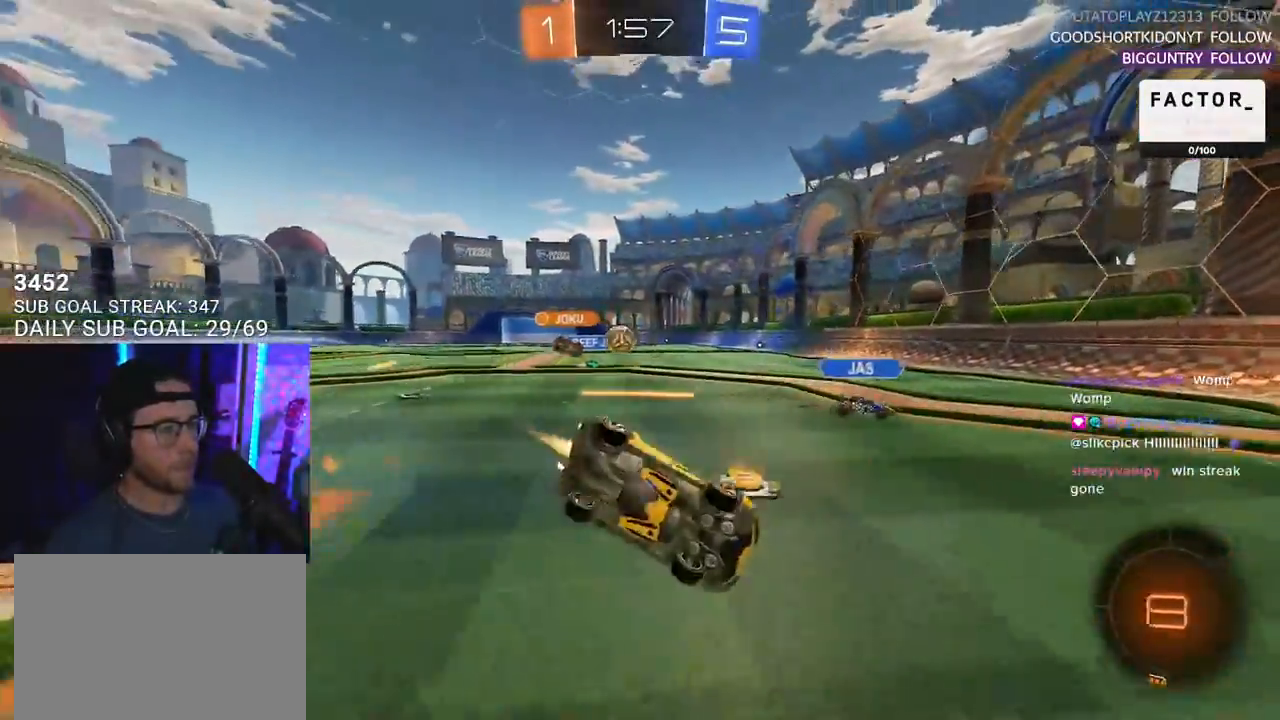
{"buttons": ["L2", "R2"], "left_stick": "down-left", "right_stick": "center", "events": [[367, "R1", "up"]]}
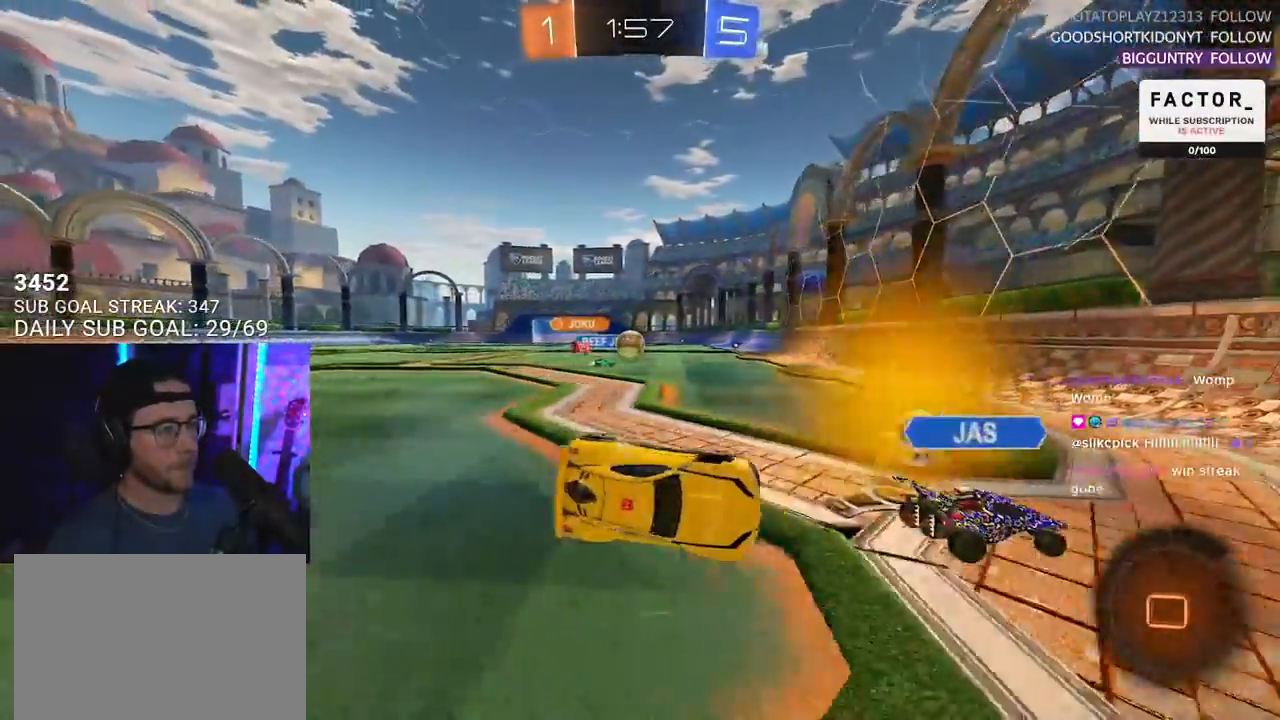
{"buttons": ["R2"], "left_stick": "down-left", "right_stick": "center", "events": [[167, "L2", "up"]]}
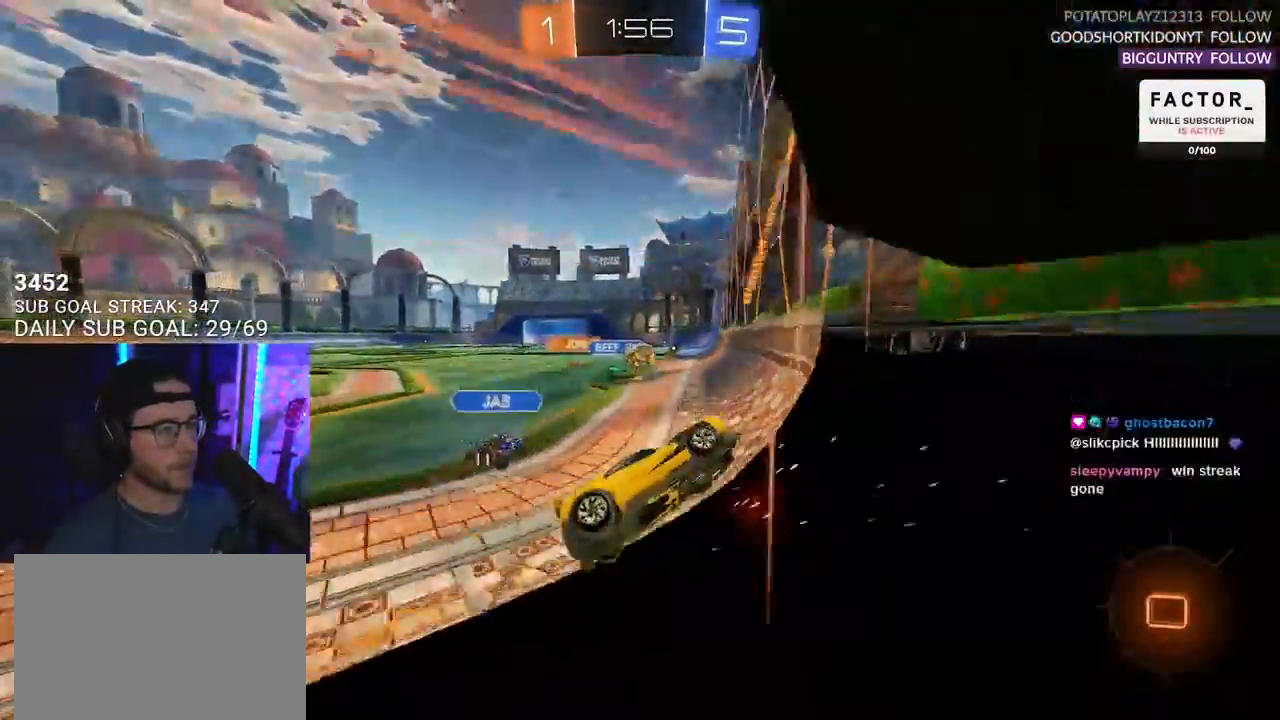
{"buttons": ["R2"], "left_stick": "right", "right_stick": "center", "events": [[133, "left_stick", "center"], [433, "left_stick", "right"]]}
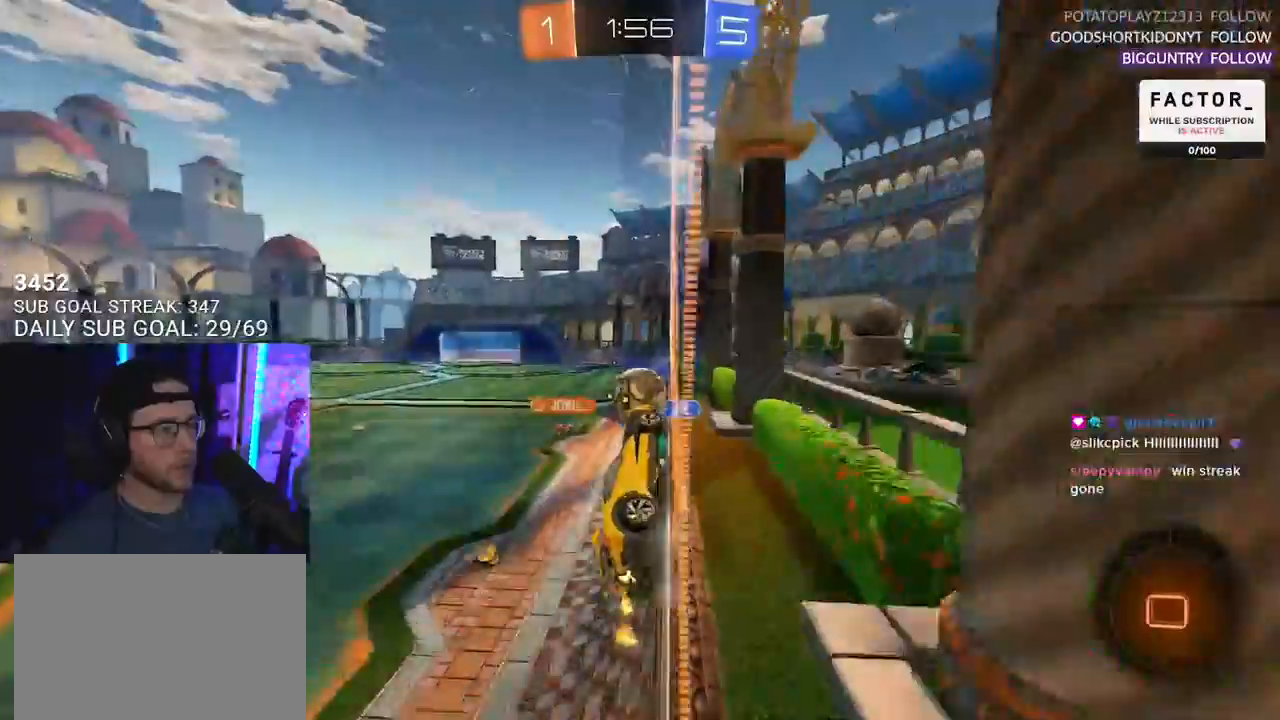
{"buttons": ["CROSS", "SQUARE", "R1", "R2"], "left_stick": "up", "right_stick": "center", "events": [[50, "R1", "down"], [67, "left_stick", "down-left"], [100, "CROSS", "down"], [100, "L3", "down"], [183, "left_stick", "left"], [267, "CROSS", "up"], [283, "R1", "up"], [317, "L3", "up"], [317, "left_stick", "up-left"], [367, "CROSS", "down"], [433, "R1", "down"], [433, "SQUARE", "down"], [433, "left_stick", "up"]]}
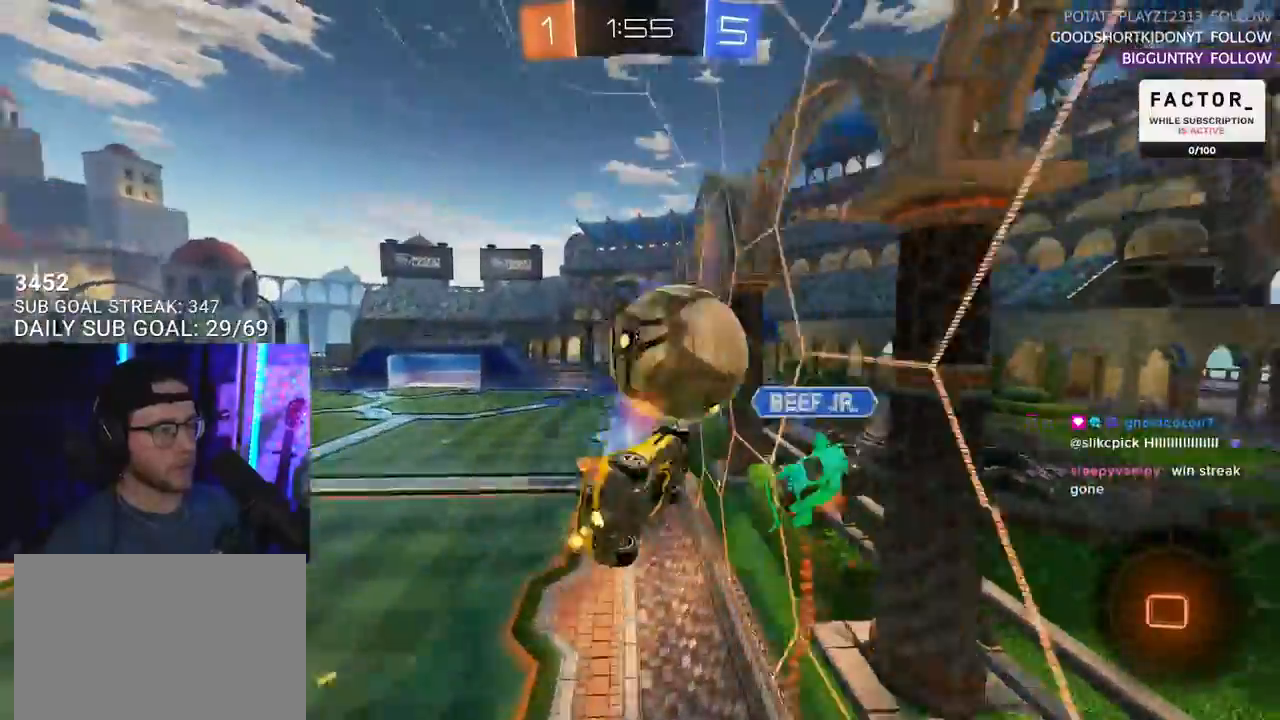
{"buttons": ["L2", "R2"], "left_stick": "down-left", "right_stick": "center", "events": [[67, "CROSS", "up"], [83, "R1", "up"], [83, "SQUARE", "up"], [83, "left_stick", "down"], [367, "left_stick", "down-left"], [383, "L2", "down"]]}
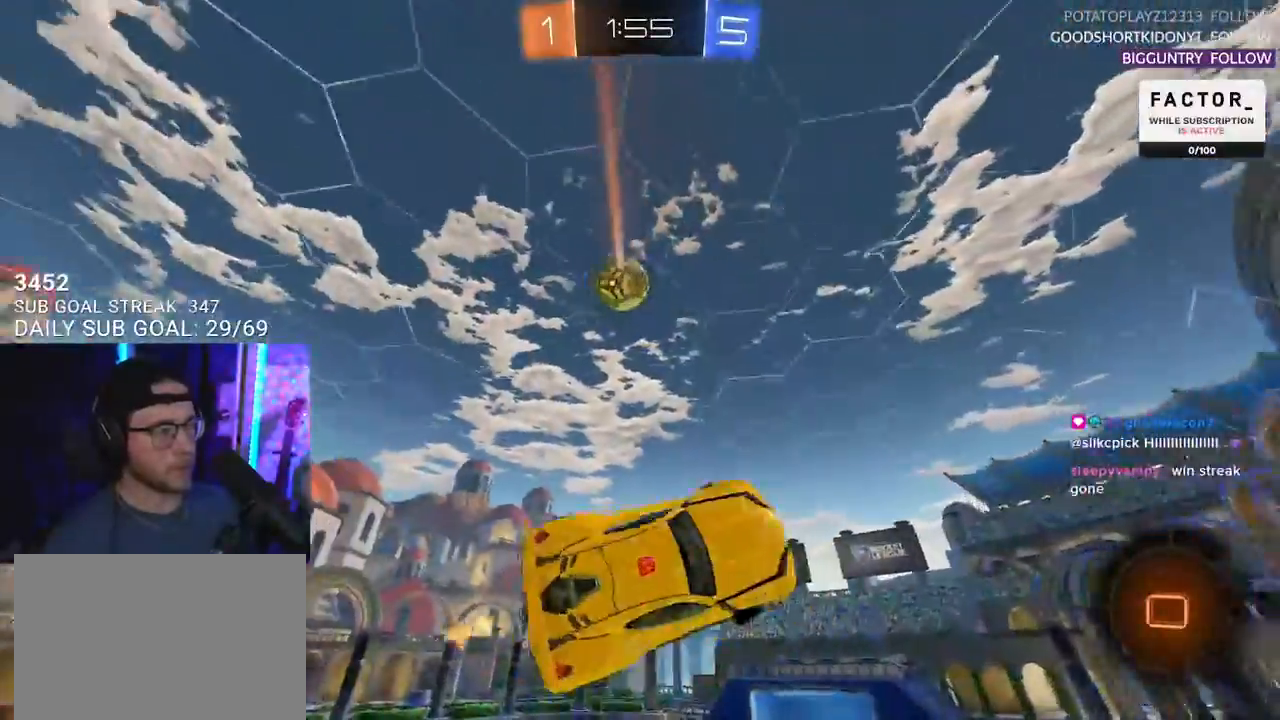
{"buttons": ["R2"], "left_stick": "down-left", "right_stick": "center", "events": [[183, "L2", "up"], [183, "TRIANGLE", "down"], [217, "left_stick", "center"], [317, "TRIANGLE", "up"], [433, "left_stick", "down-left"]]}
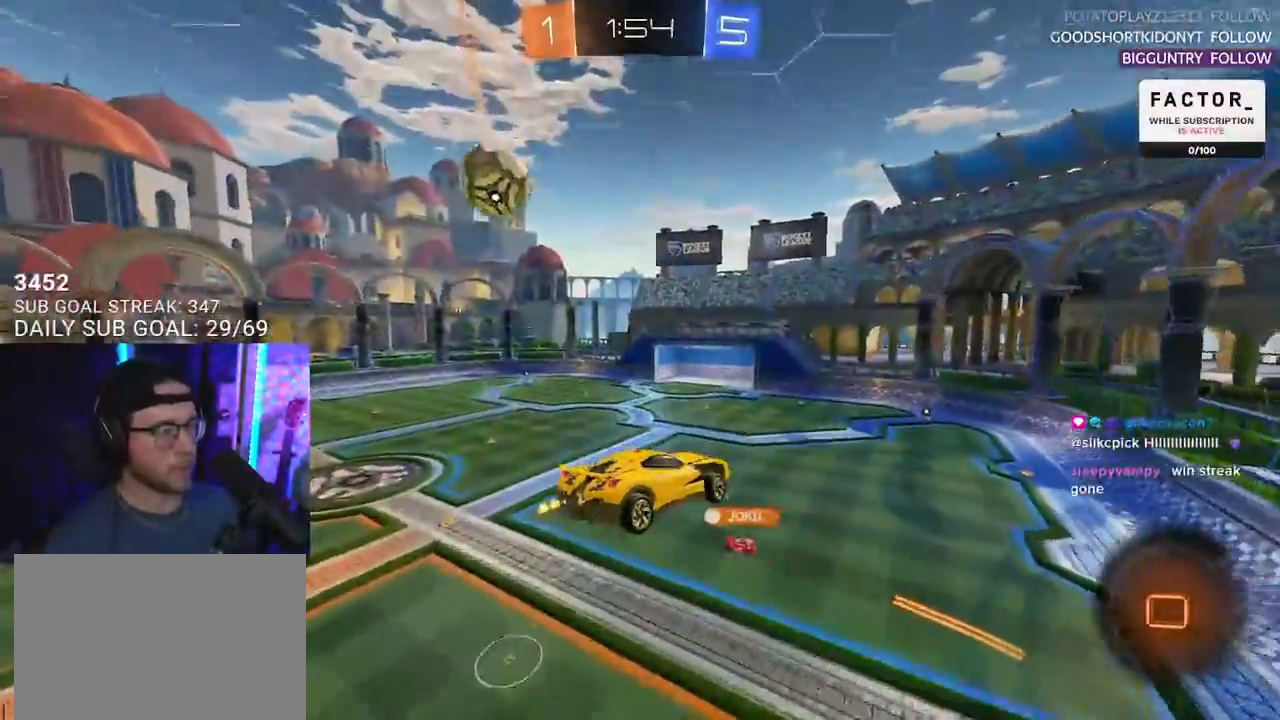
{"buttons": ["R2"], "left_stick": "center", "right_stick": "center", "events": [[100, "left_stick", "center"]]}
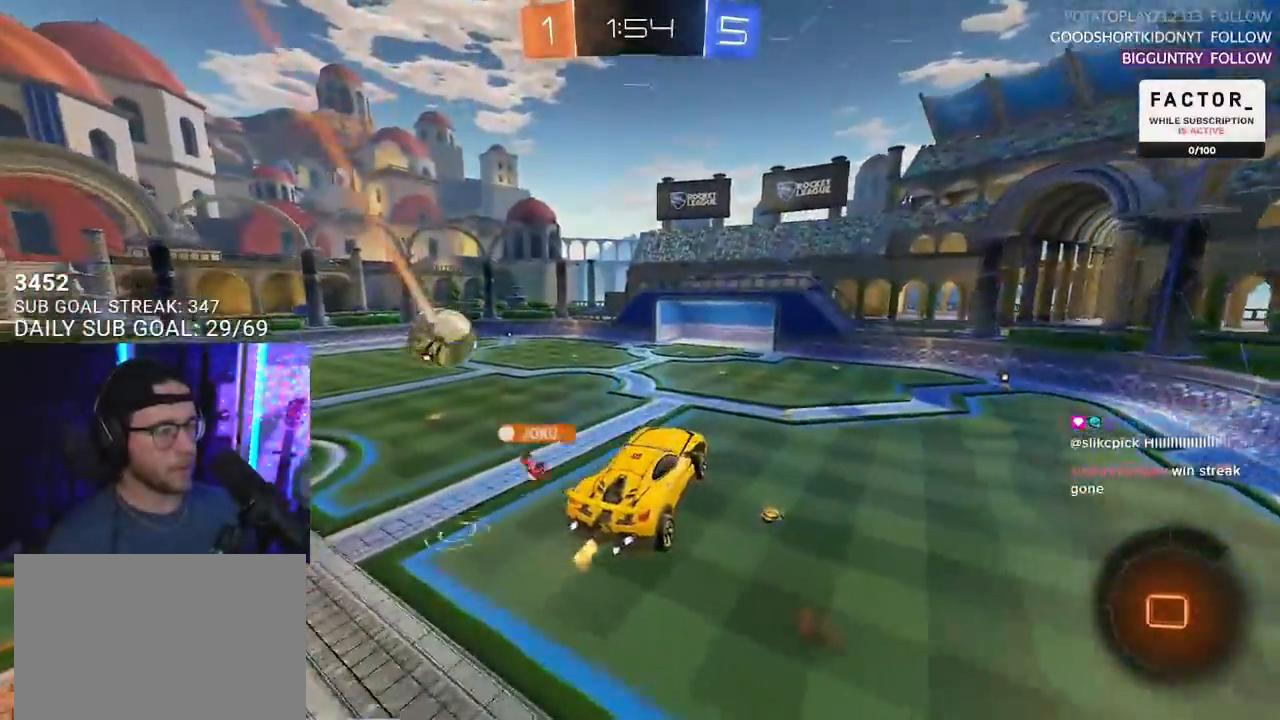
{"buttons": ["R2"], "left_stick": "center", "right_stick": "center", "events": [[100, "TRIANGLE", "down"], [217, "TRIANGLE", "up"]]}
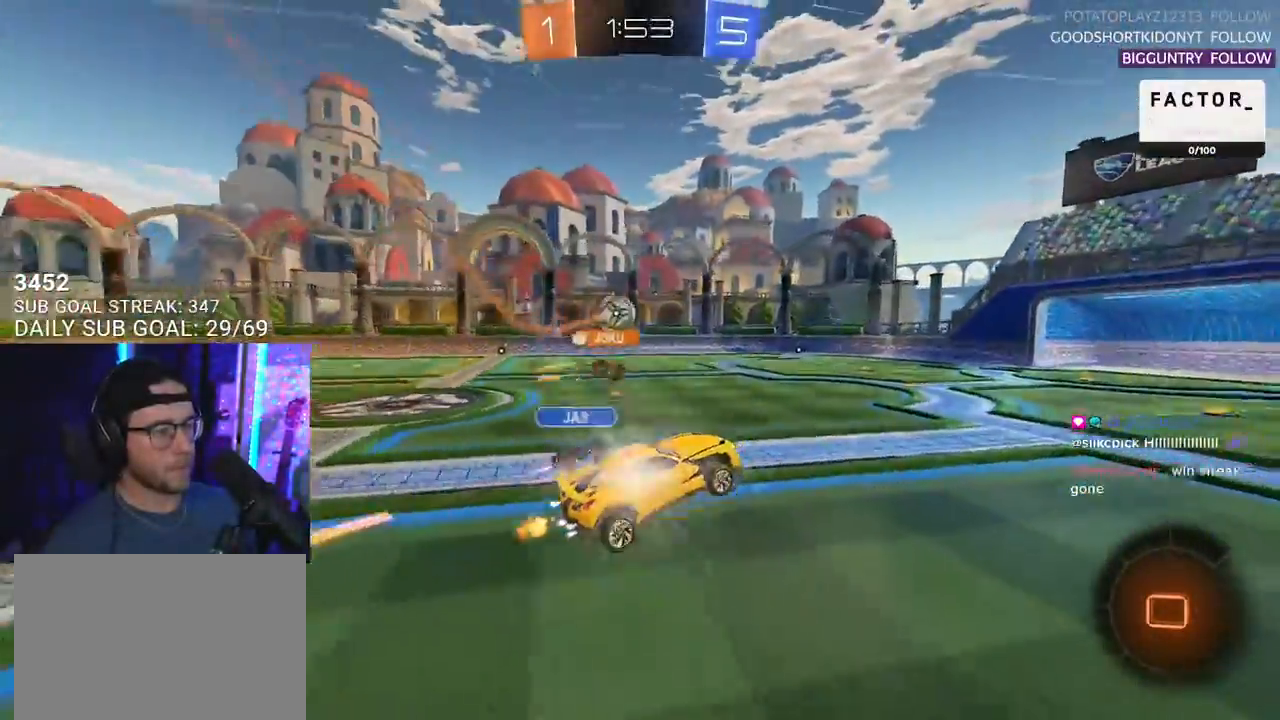
{"buttons": ["R2"], "left_stick": "left", "right_stick": "center", "events": [[133, "left_stick", "left"], [283, "SQUARE", "down"], [383, "SQUARE", "up"]]}
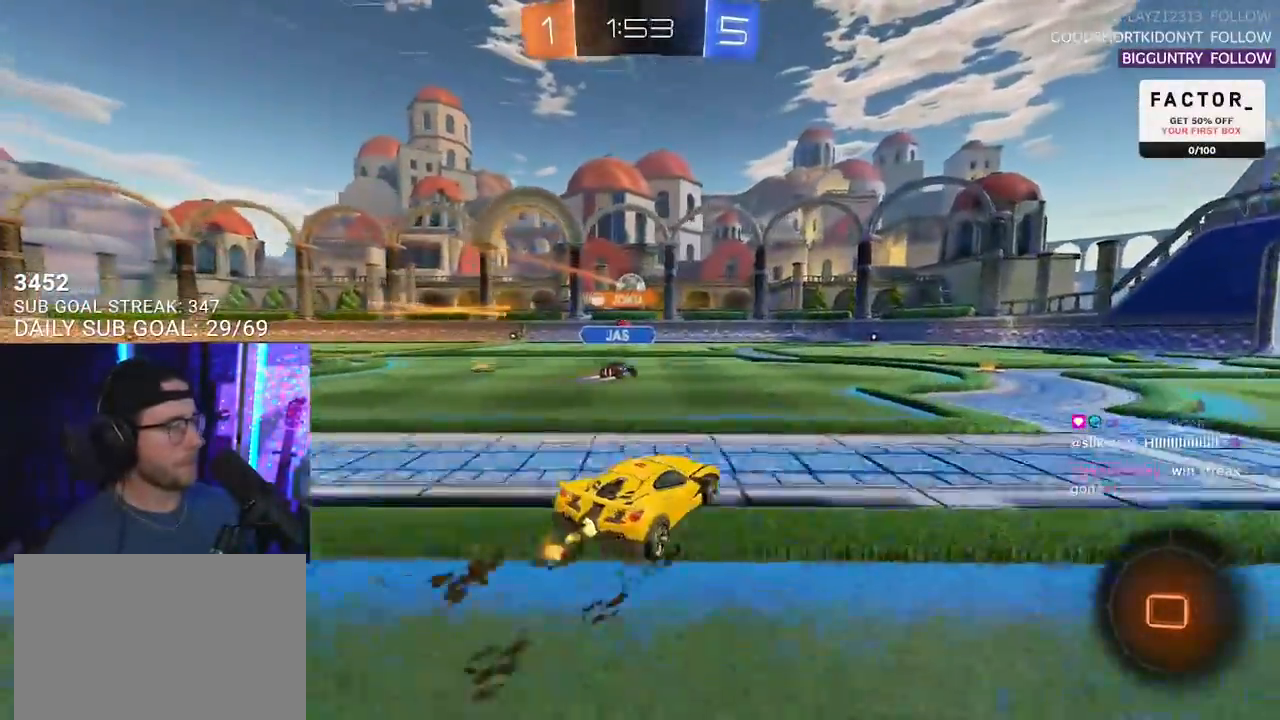
{"buttons": ["CROSS", "SQUARE", "R2"], "left_stick": "down", "right_stick": "center", "events": [[250, "left_stick", "up"], [283, "R1", "down"], [300, "CROSS", "down"], [333, "L2", "down"], [333, "left_stick", "up-left"], [367, "CROSS", "up"], [400, "CROSS", "down"], [450, "L2", "up"], [450, "SQUARE", "down"], [450, "left_stick", "down"], [500, "R1", "up"]]}
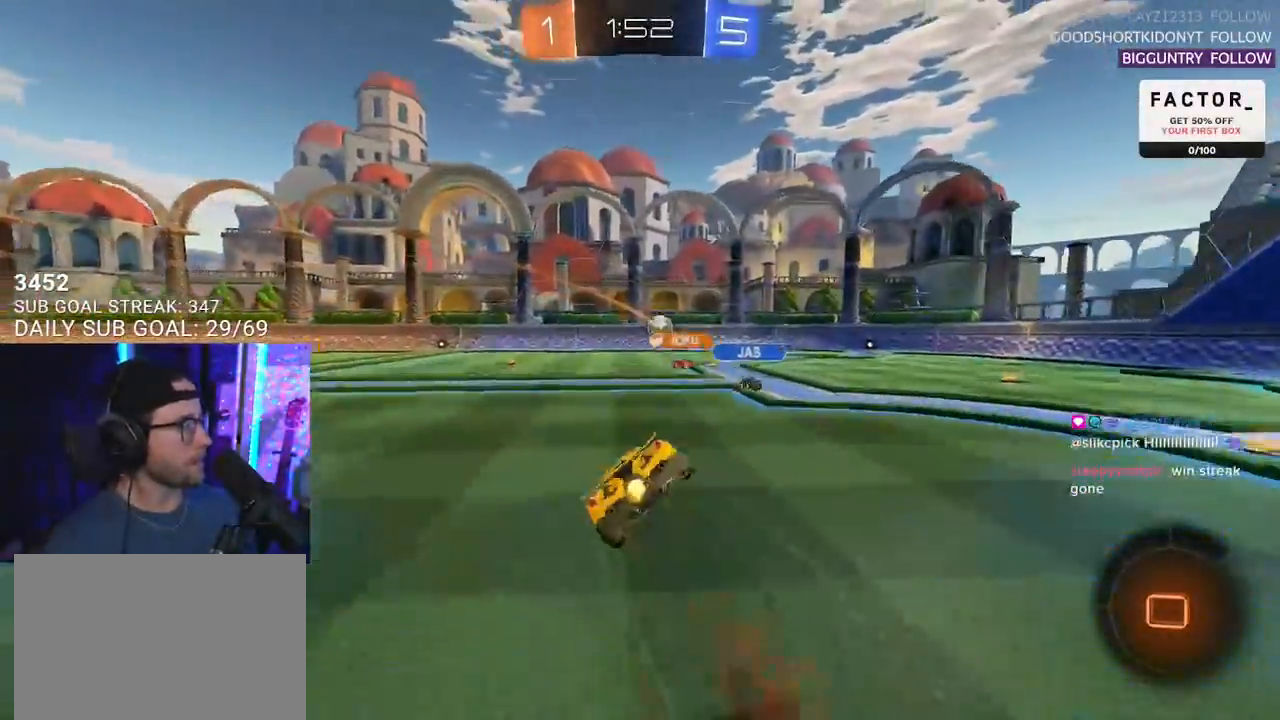
{"buttons": ["L2"], "left_stick": "down-left", "right_stick": "center", "events": [[17, "SQUARE", "up"], [33, "L2", "down"], [50, "CROSS", "up"], [67, "left_stick", "down-left"], [433, "R2", "up"]]}
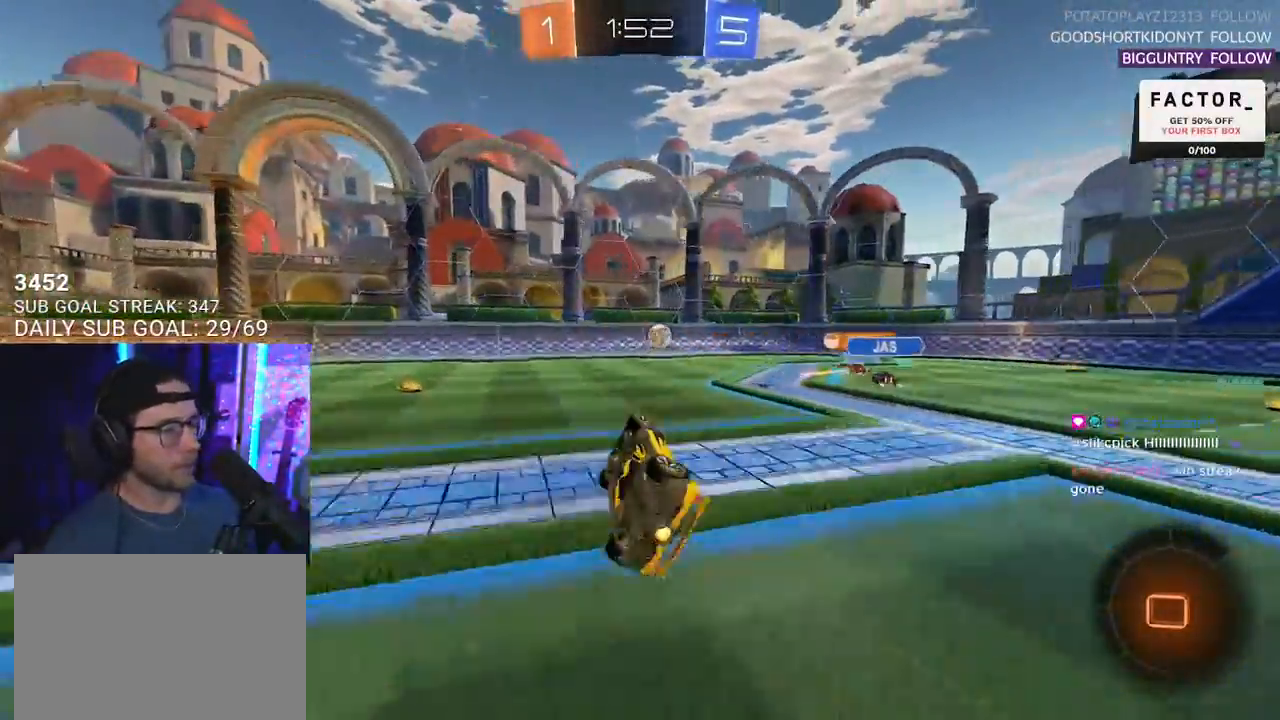
{"buttons": ["R2"], "left_stick": "down-left", "right_stick": "center", "events": [[67, "R2", "down"], [233, "TRIANGLE", "down"], [283, "L2", "up"], [300, "TRIANGLE", "up"]]}
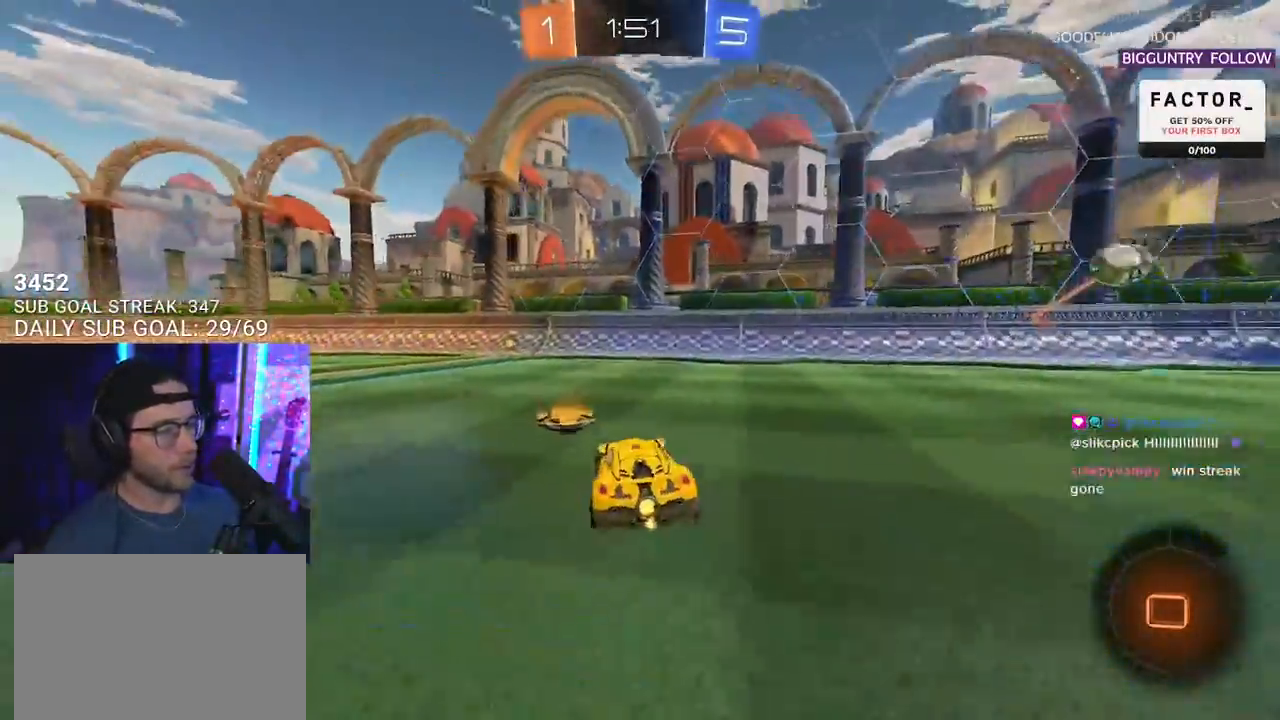
{"buttons": ["R1", "R2"], "left_stick": "center", "right_stick": "center", "events": [[117, "left_stick", "left"], [217, "R1", "down"], [217, "left_stick", "center"], [233, "TRIANGLE", "down"], [383, "TRIANGLE", "up"]]}
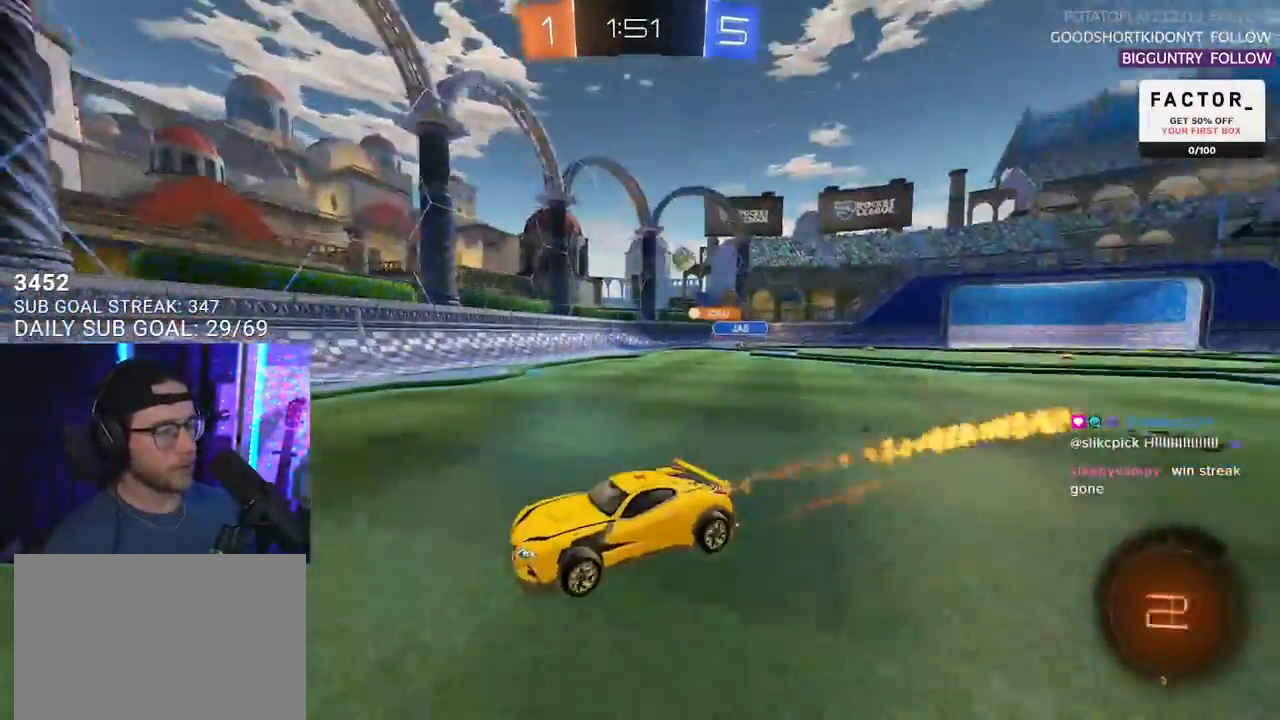
{"buttons": ["R2"], "left_stick": "right", "right_stick": "center", "events": [[33, "left_stick", "right"], [50, "R1", "up"], [67, "SQUARE", "down"], [250, "SQUARE", "up"]]}